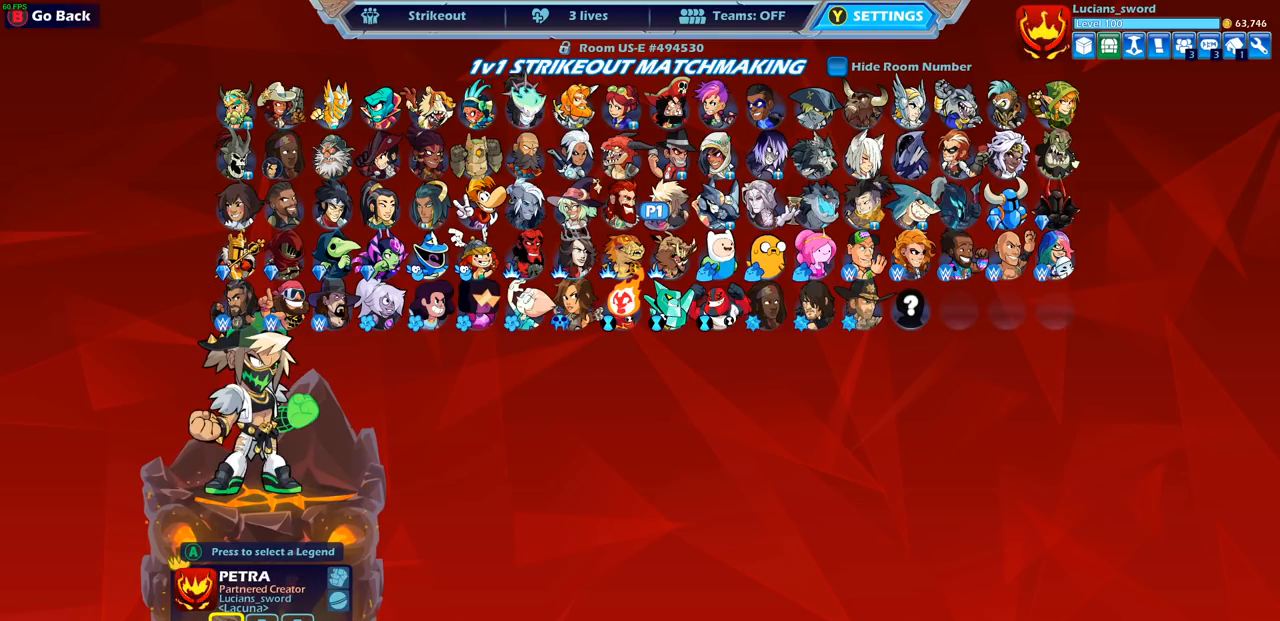
Gameplay with a controller (PlayStation layout); each line is a JSON object with the inputs held at the frame after it. "events" lists button and stick changes between this image and that frame as [ms after this image, input, new state], when the widget could be followed in between.
{"buttons": ["DPAD_LEFT"], "left_stick": "center", "right_stick": "center", "events": [[17, "DPAD_RIGHT", "up"], [117, "DPAD_DOWN", "down"], [200, "DPAD_DOWN", "up"], [267, "DPAD_DOWN", "down"], [367, "DPAD_DOWN", "up"], [483, "DPAD_LEFT", "down"]]}
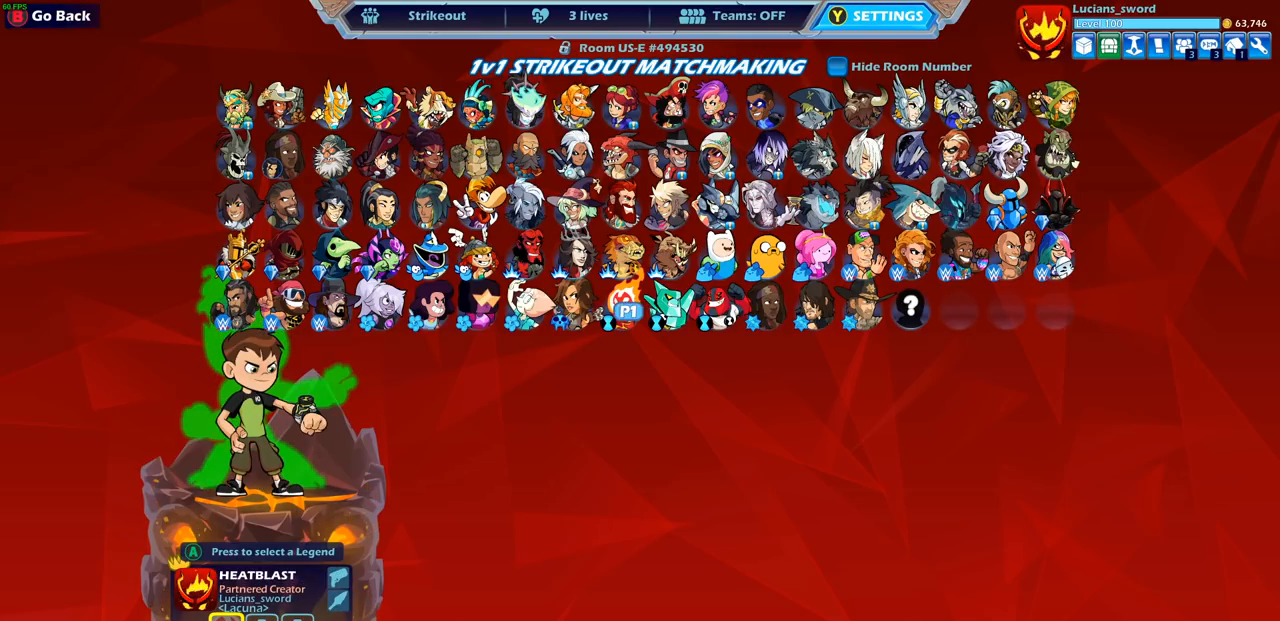
{"buttons": [], "left_stick": "center", "right_stick": "center", "events": [[100, "DPAD_LEFT", "up"]]}
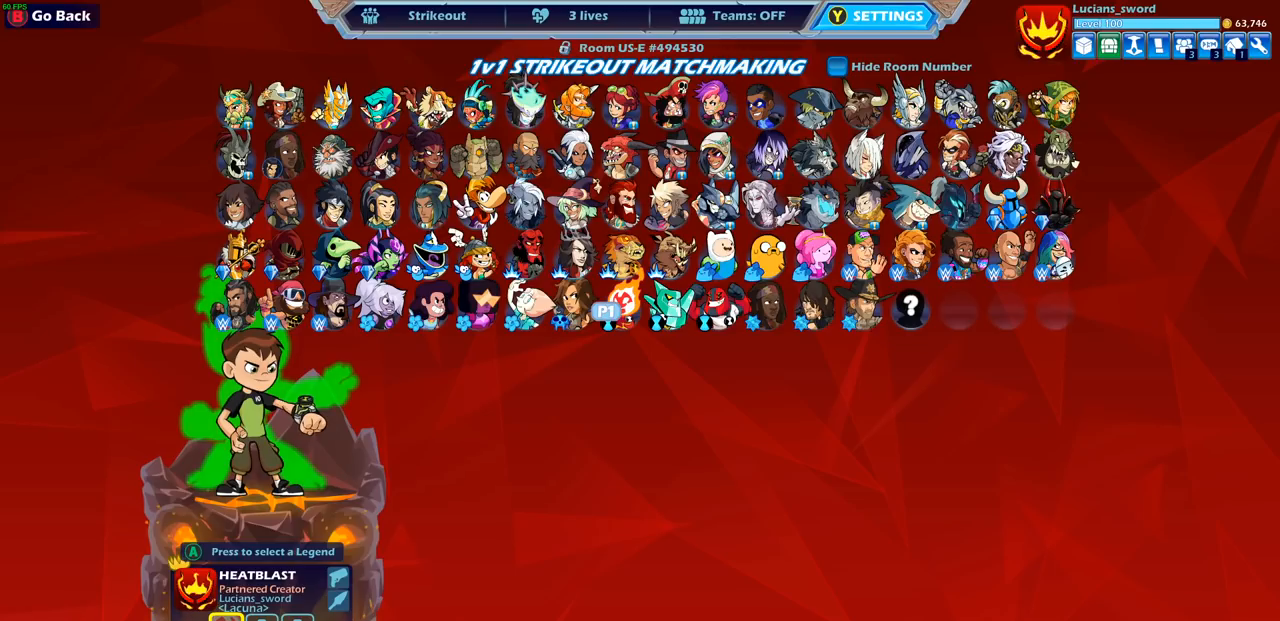
{"buttons": [], "left_stick": "center", "right_stick": "center", "events": [[50, "CROSS", "down"], [150, "CROSS", "up"]]}
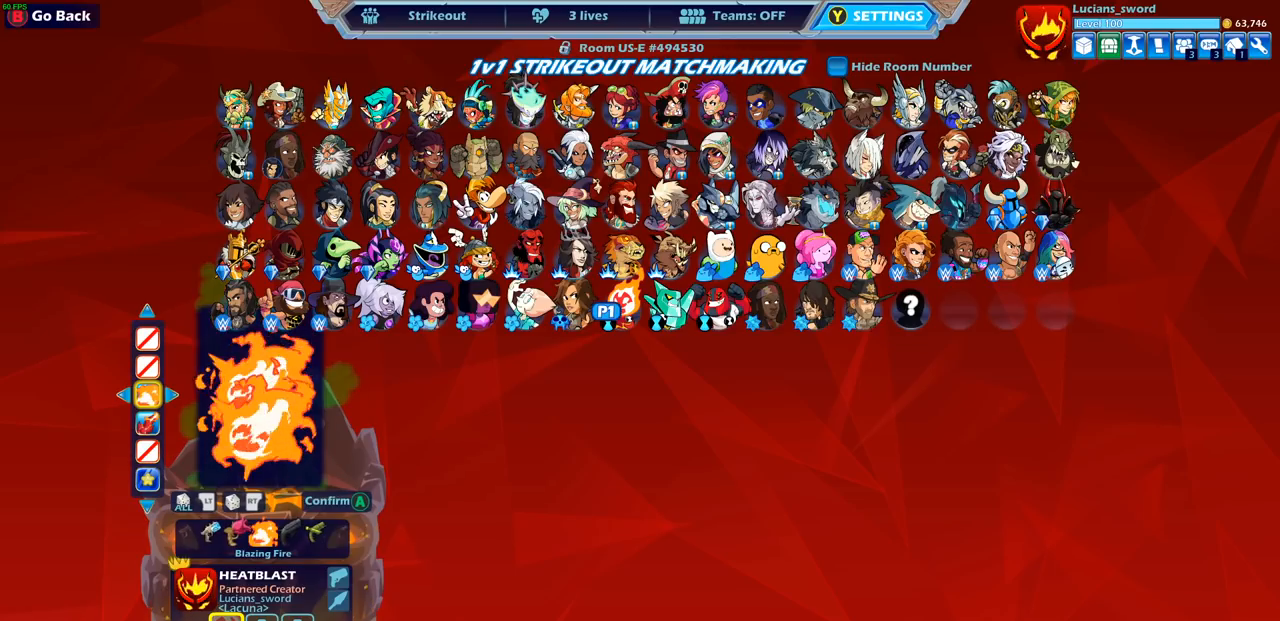
{"buttons": [], "left_stick": "center", "right_stick": "center", "events": []}
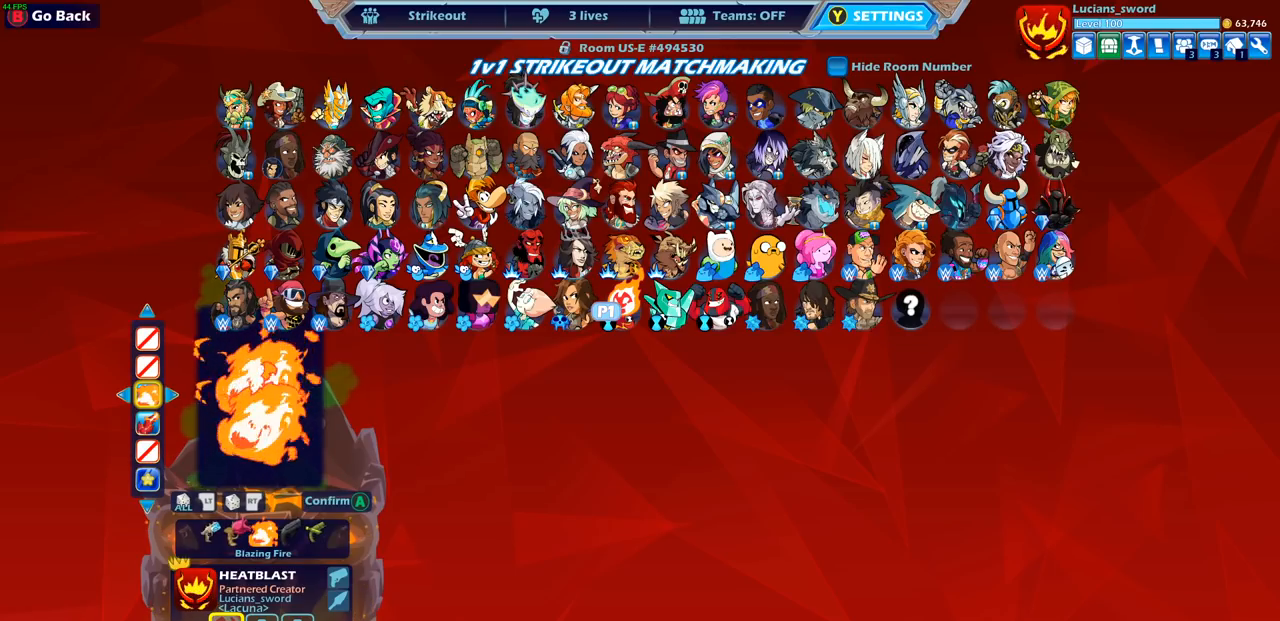
{"buttons": [], "left_stick": "center", "right_stick": "center", "events": []}
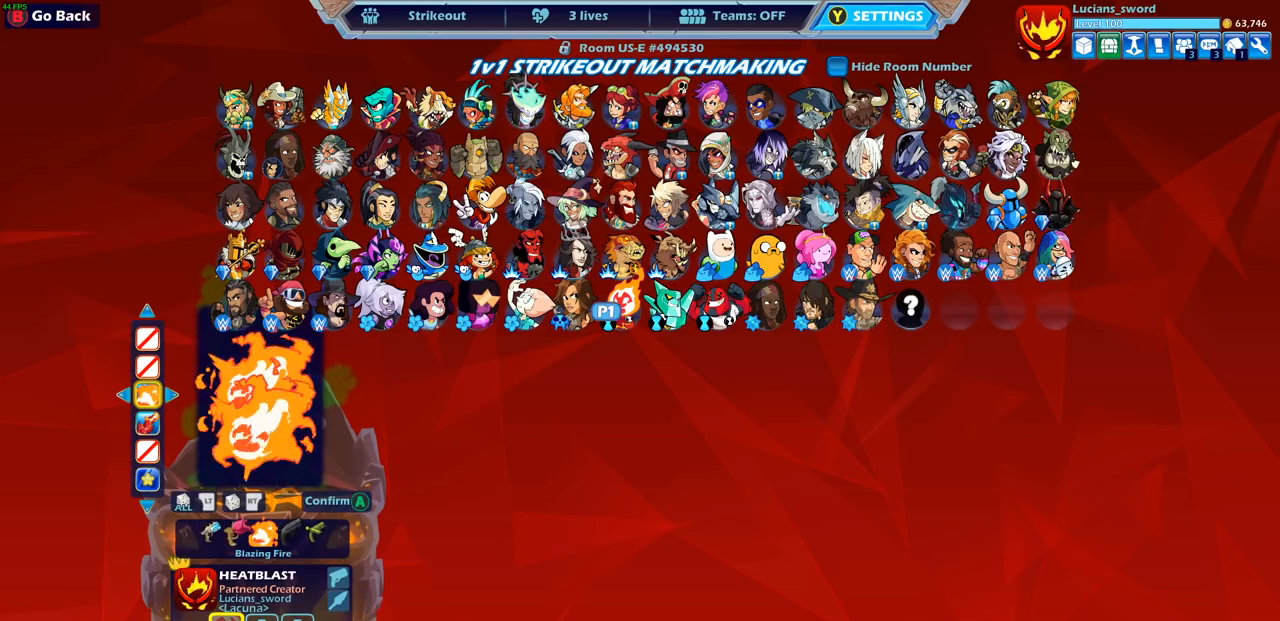
{"buttons": [], "left_stick": "center", "right_stick": "center", "events": []}
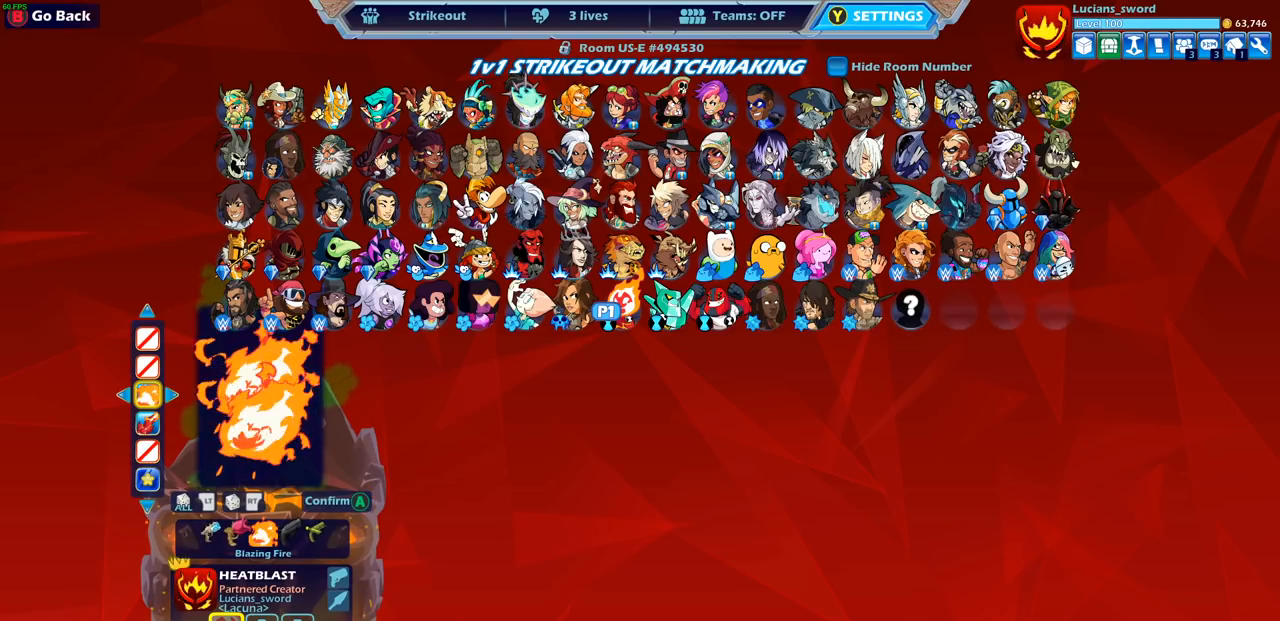
{"buttons": [], "left_stick": "center", "right_stick": "center", "events": [[167, "CROSS", "down"], [233, "CROSS", "up"]]}
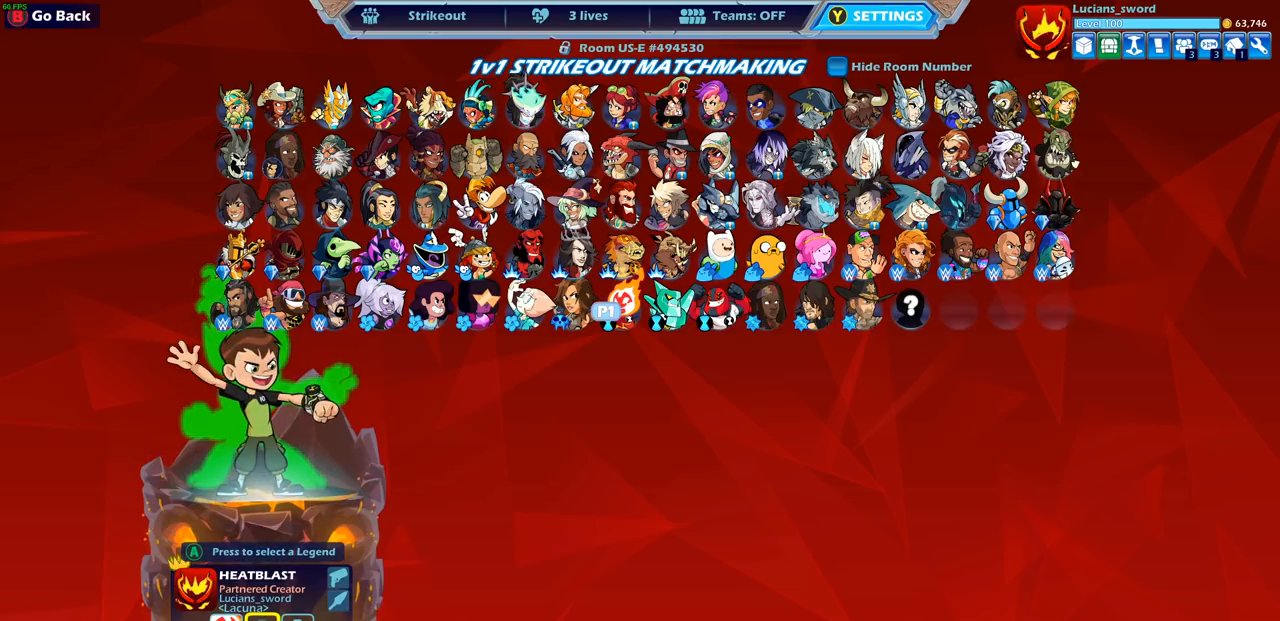
{"buttons": [], "left_stick": "center", "right_stick": "center", "events": [[133, "DPAD_UP", "down"], [217, "DPAD_UP", "up"], [333, "DPAD_UP", "down"], [433, "DPAD_UP", "up"]]}
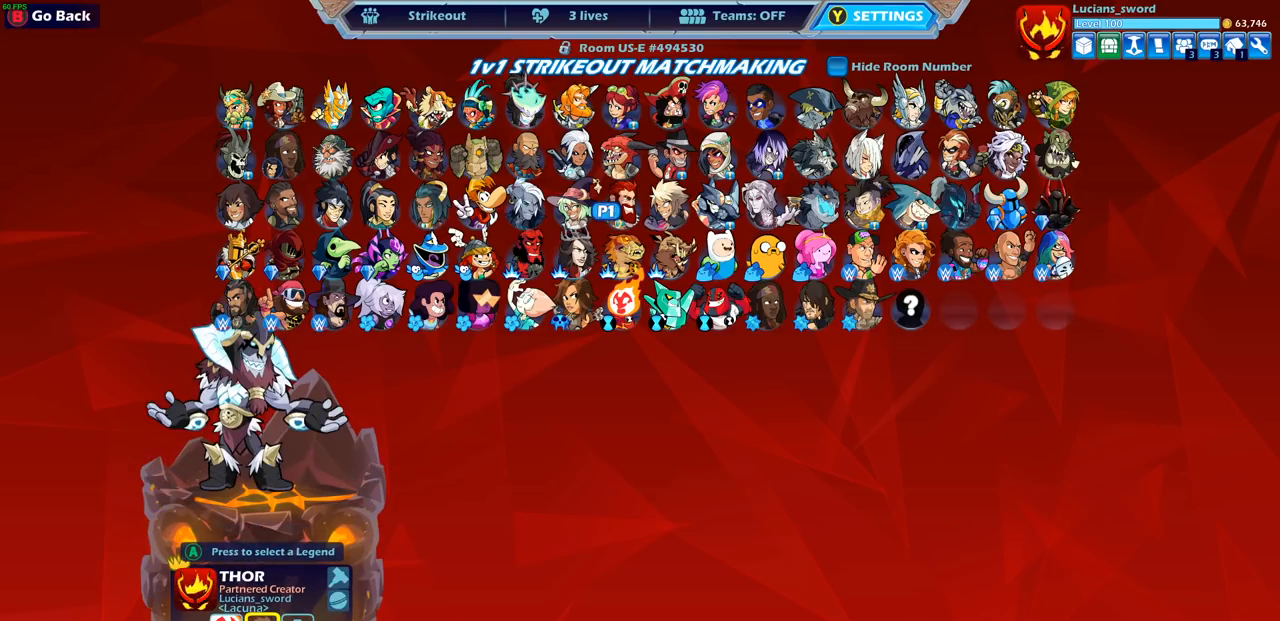
{"buttons": [], "left_stick": "center", "right_stick": "center", "events": [[33, "DPAD_UP", "down"], [133, "DPAD_UP", "up"], [383, "DPAD_LEFT", "down"], [467, "DPAD_LEFT", "up"]]}
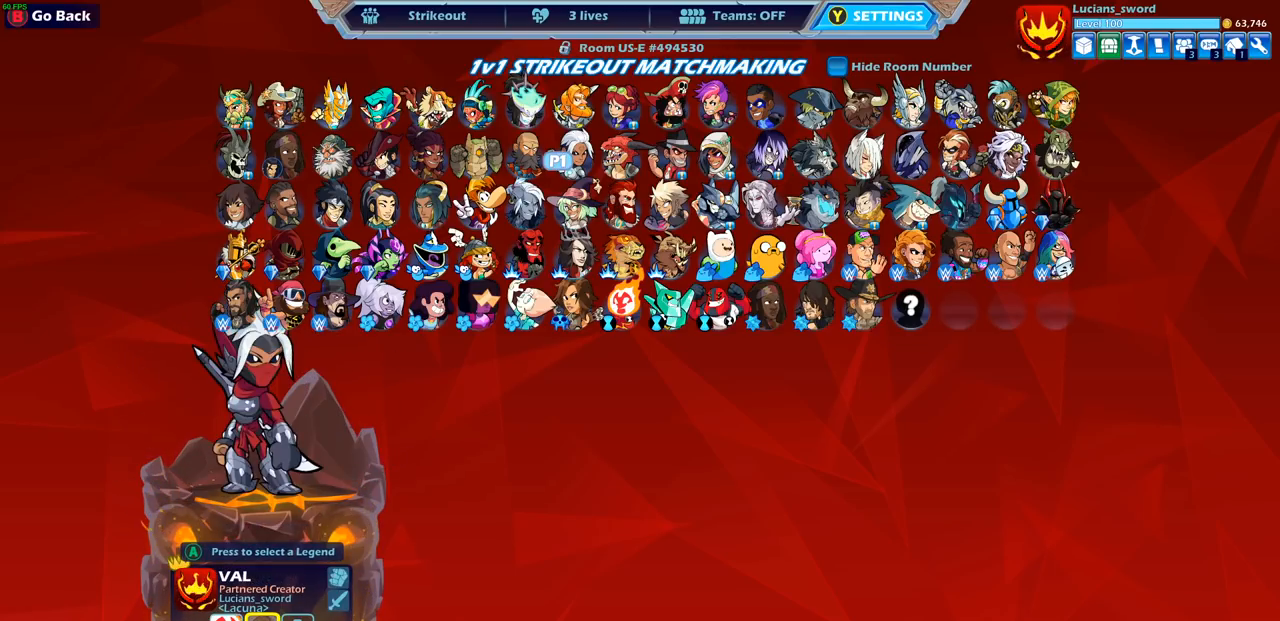
{"buttons": [], "left_stick": "center", "right_stick": "center", "events": [[83, "DPAD_LEFT", "down"], [133, "DPAD_LEFT", "up"], [317, "DPAD_DOWN", "down"], [417, "DPAD_DOWN", "up"]]}
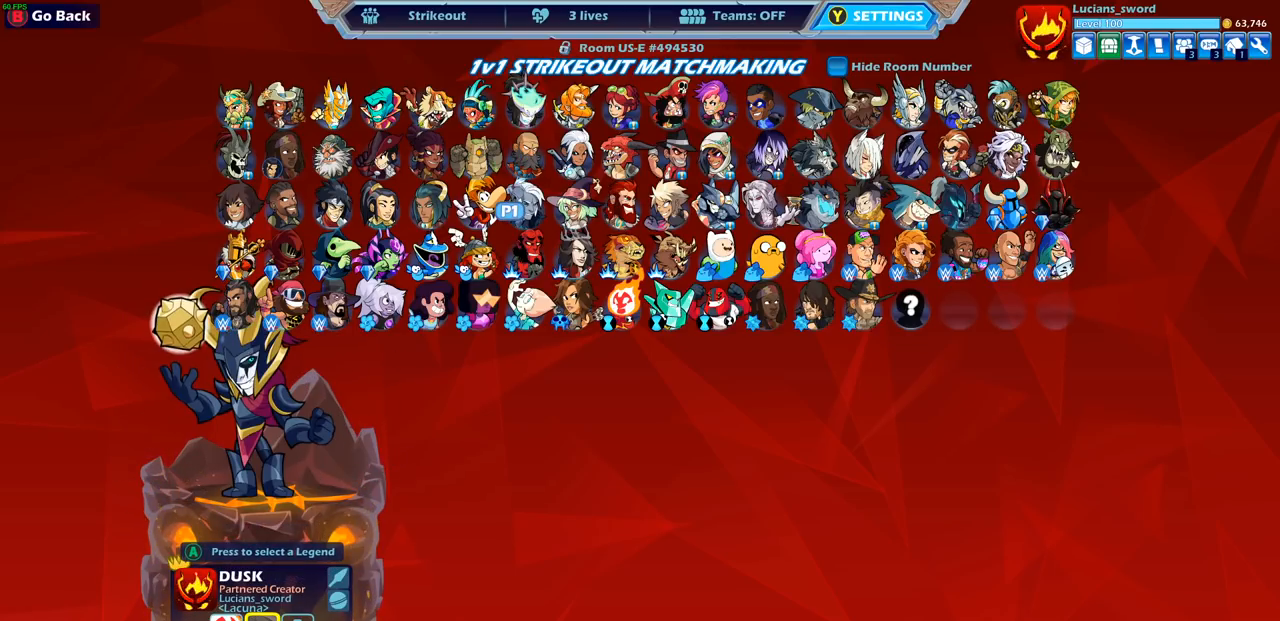
{"buttons": [], "left_stick": "center", "right_stick": "center", "events": [[367, "left_stick", "up-left"], [417, "left_stick", "center"]]}
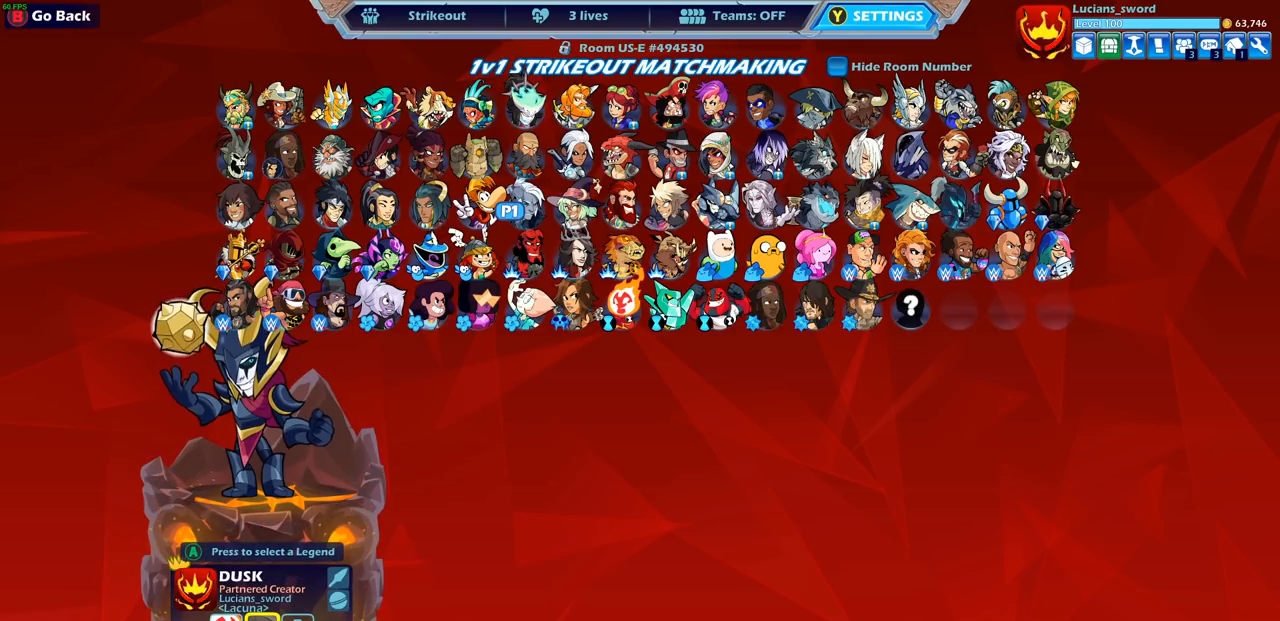
{"buttons": [], "left_stick": "center", "right_stick": "center", "events": []}
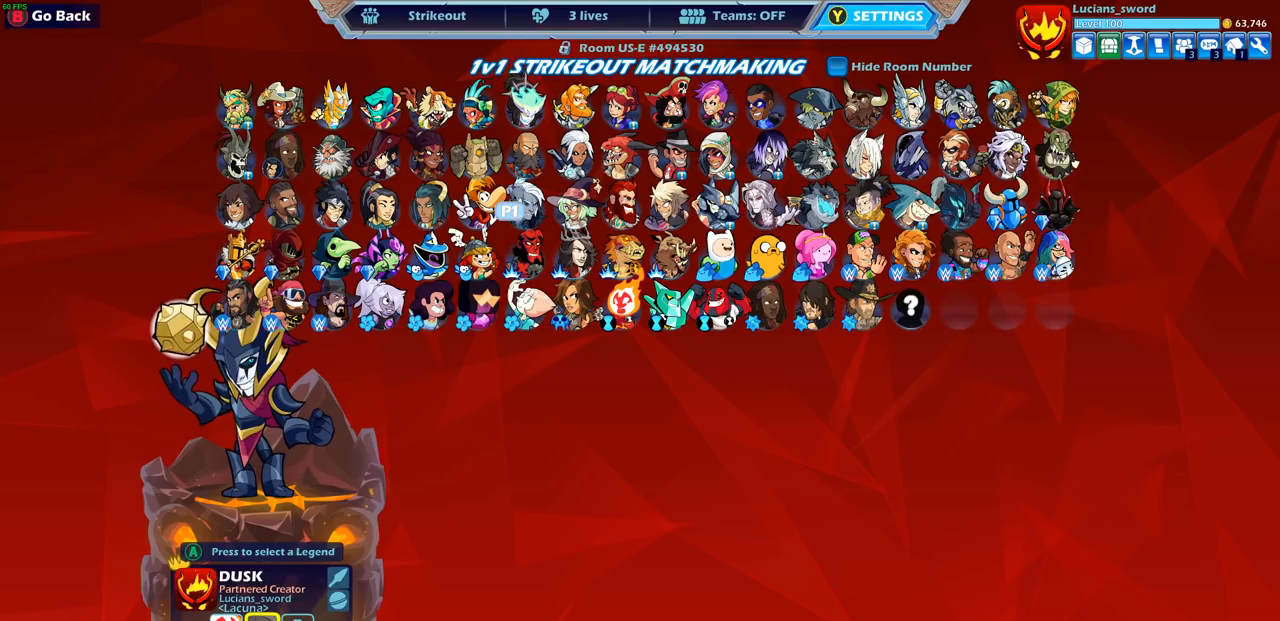
{"buttons": [], "left_stick": "center", "right_stick": "center", "events": []}
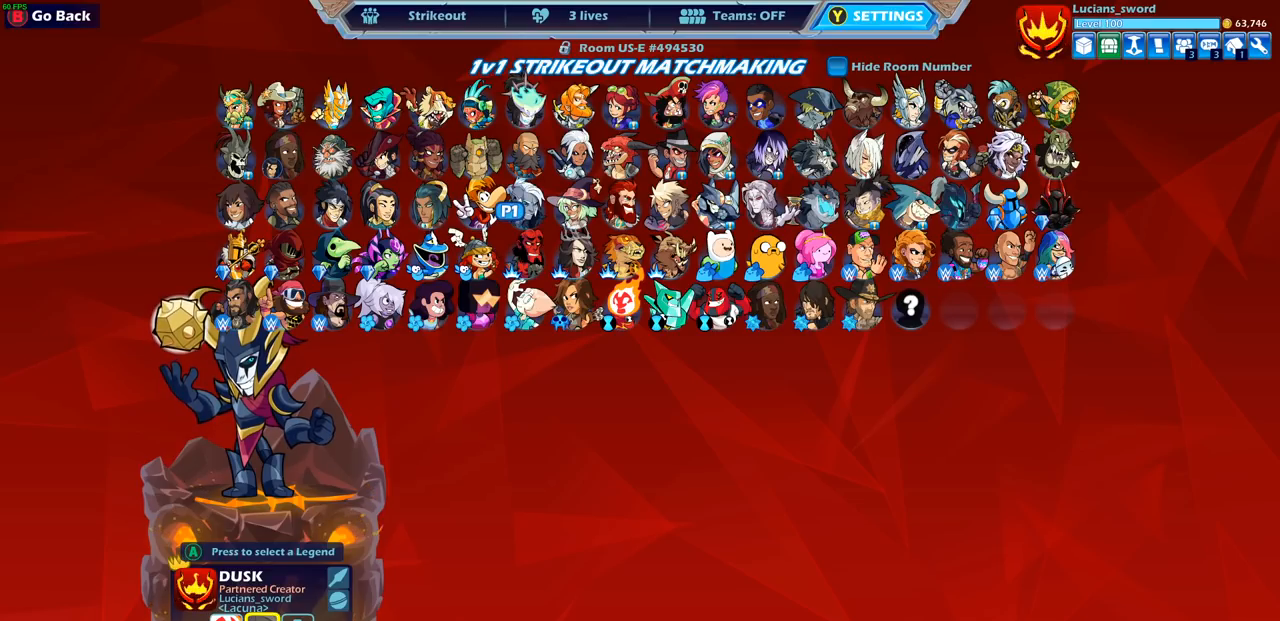
{"buttons": [], "left_stick": "center", "right_stick": "center", "events": []}
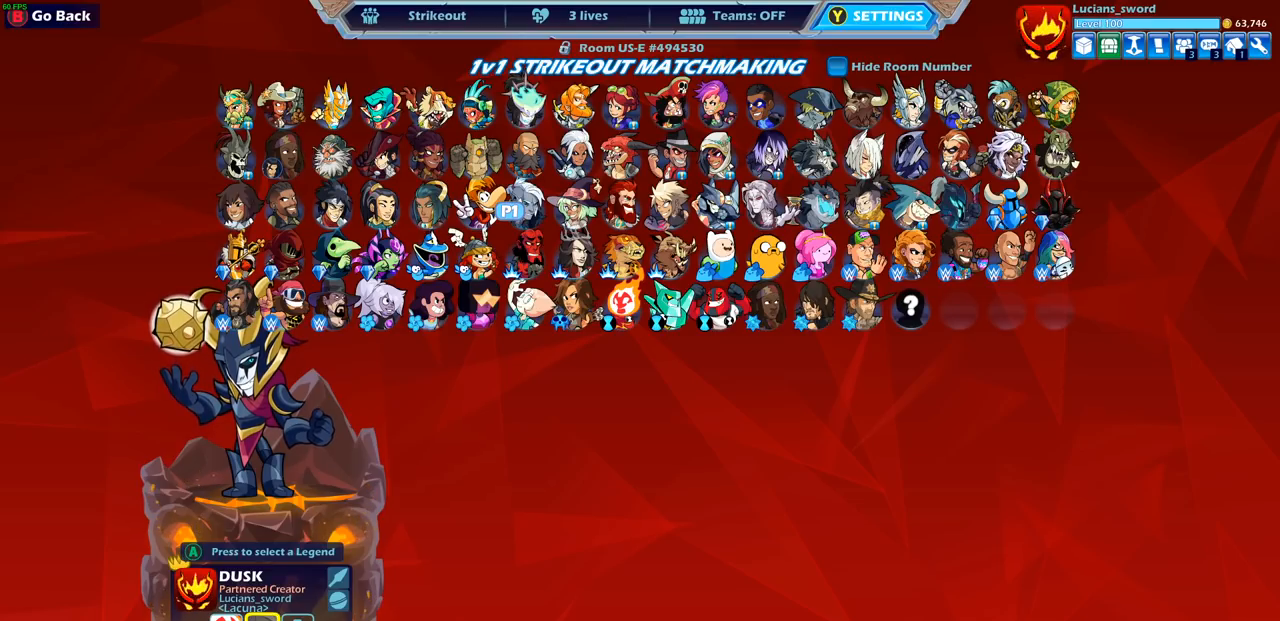
{"buttons": [], "left_stick": "center", "right_stick": "center", "events": []}
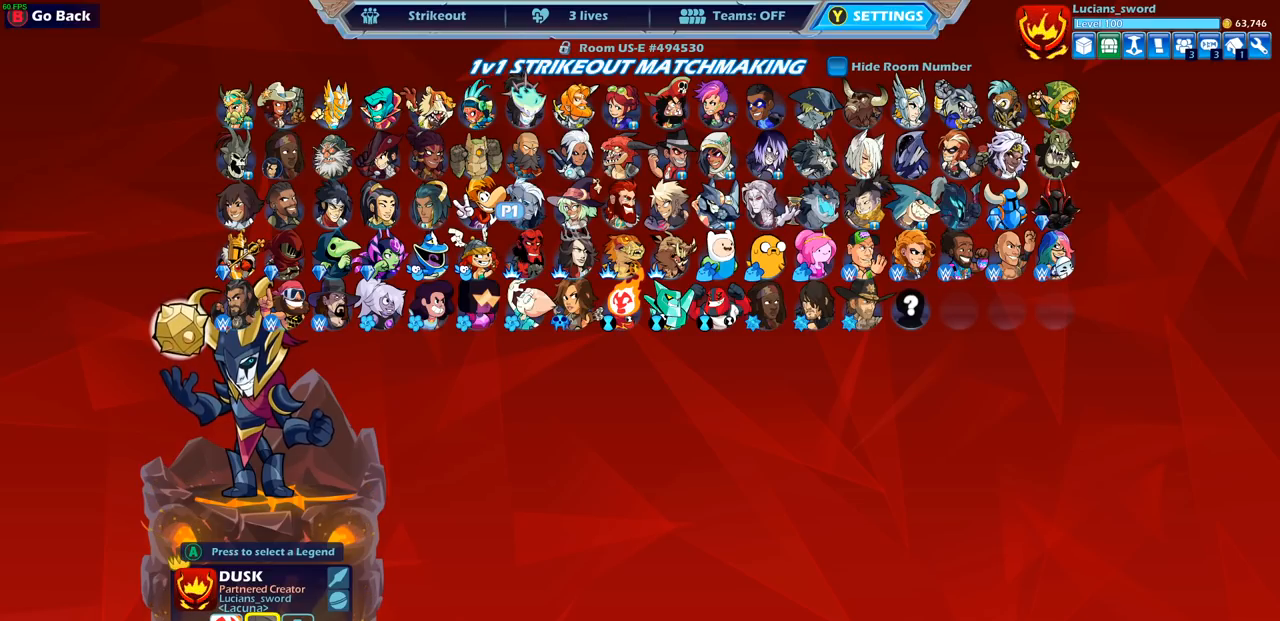
{"buttons": [], "left_stick": "center", "right_stick": "center", "events": []}
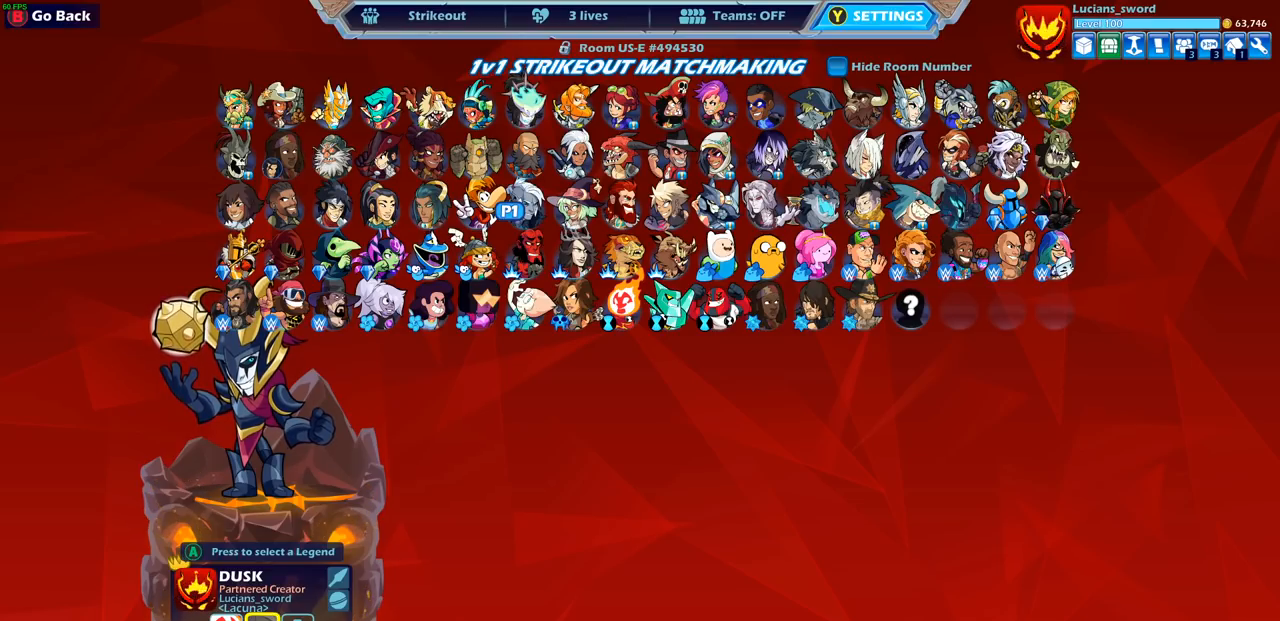
{"buttons": [], "left_stick": "center", "right_stick": "center", "events": []}
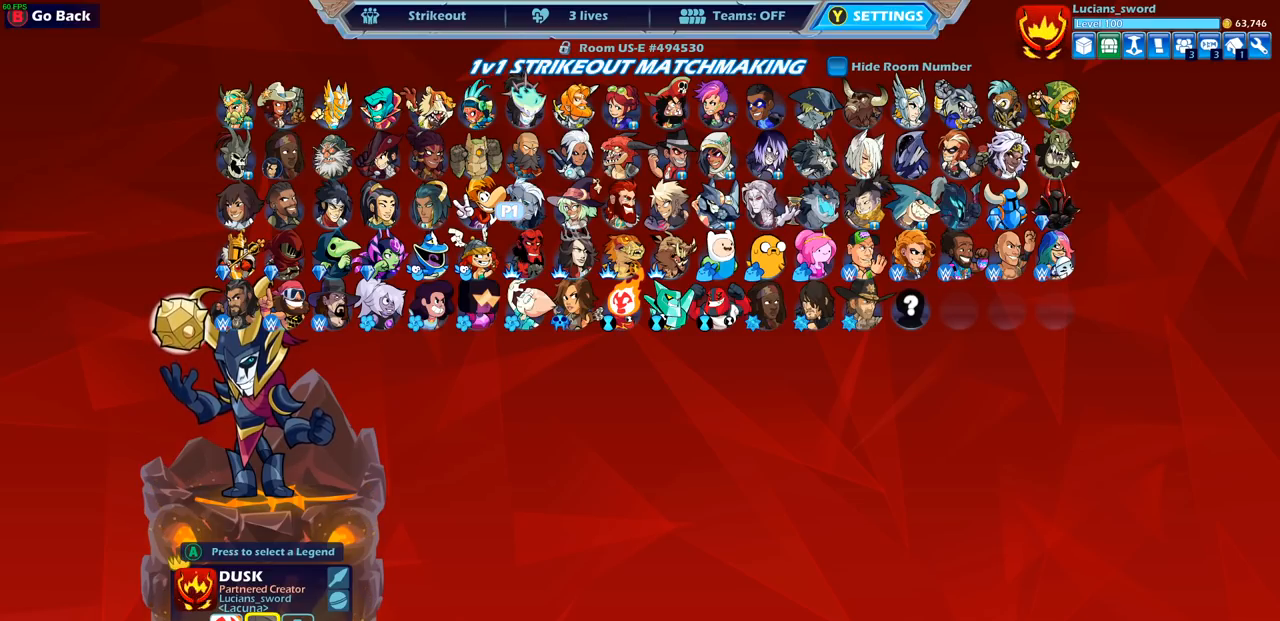
{"buttons": [], "left_stick": "center", "right_stick": "center", "events": []}
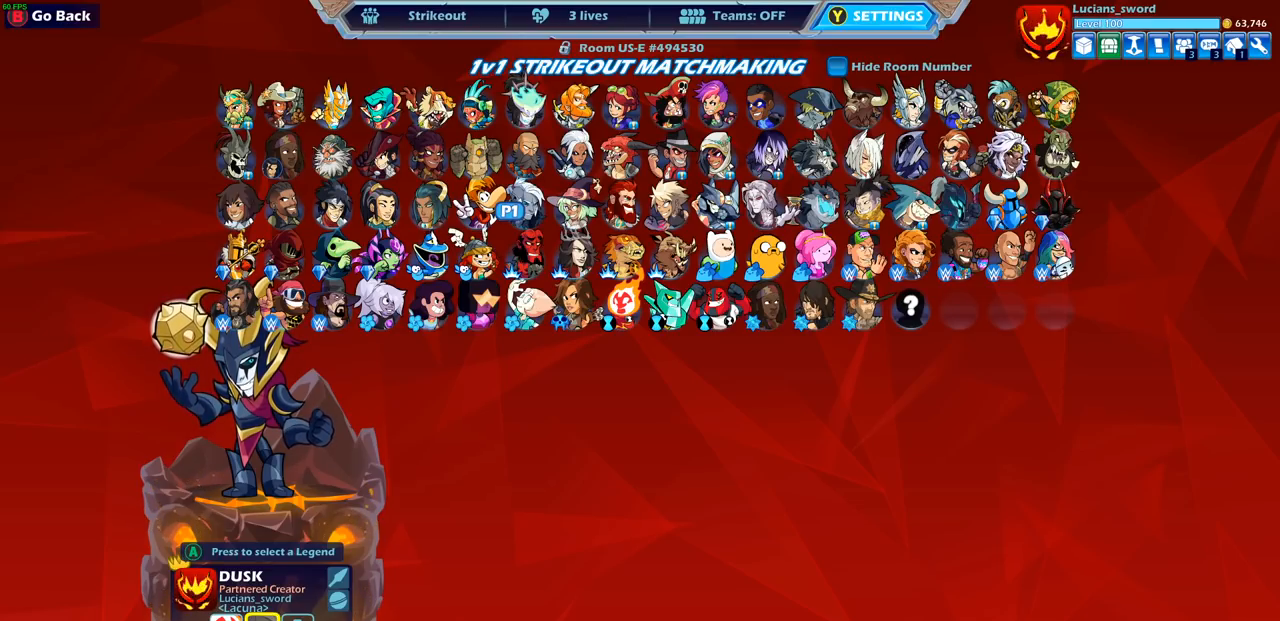
{"buttons": ["DPAD_RIGHT"], "left_stick": "center", "right_stick": "center", "events": [[433, "DPAD_RIGHT", "down"]]}
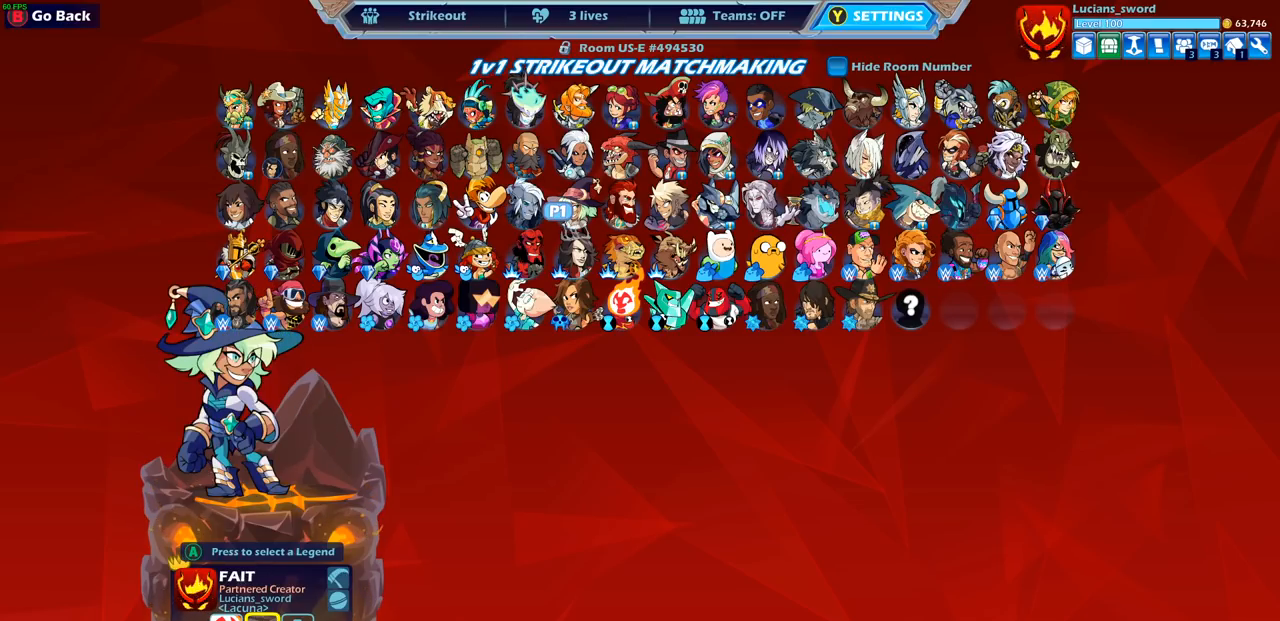
{"buttons": [], "left_stick": "center", "right_stick": "center", "events": [[50, "DPAD_RIGHT", "up"], [183, "DPAD_UP", "down"], [300, "DPAD_UP", "up"]]}
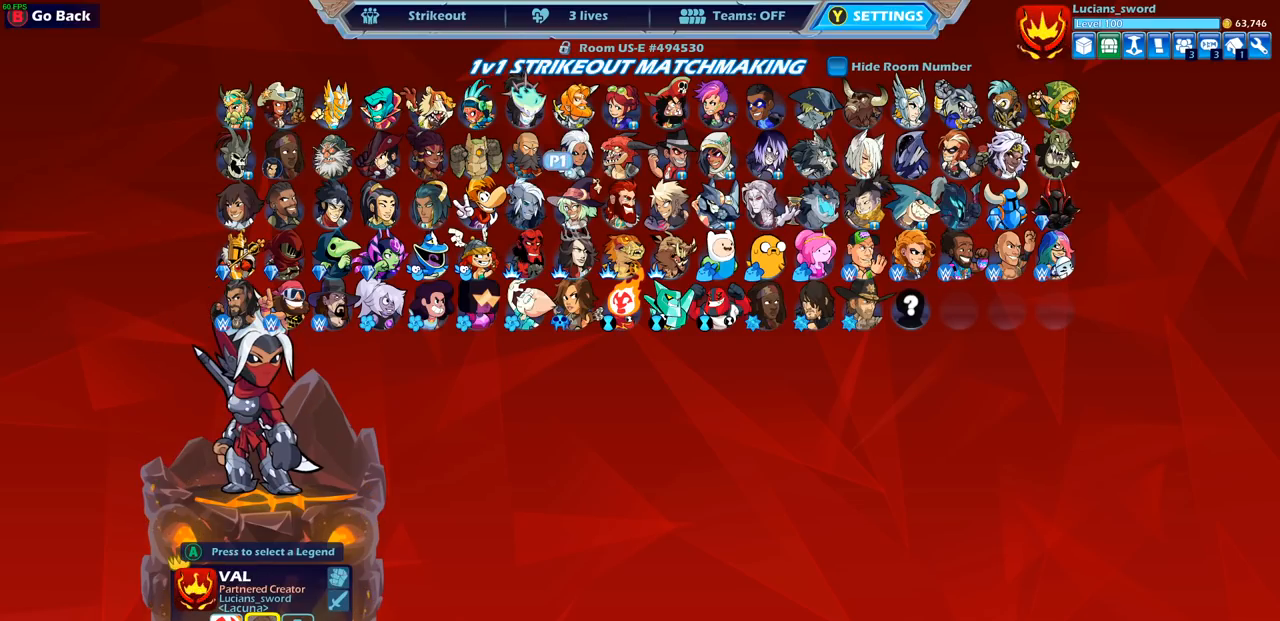
{"buttons": [], "left_stick": "center", "right_stick": "center", "events": [[133, "DPAD_LEFT", "down"], [267, "DPAD_LEFT", "up"], [367, "DPAD_LEFT", "down"], [483, "DPAD_LEFT", "up"]]}